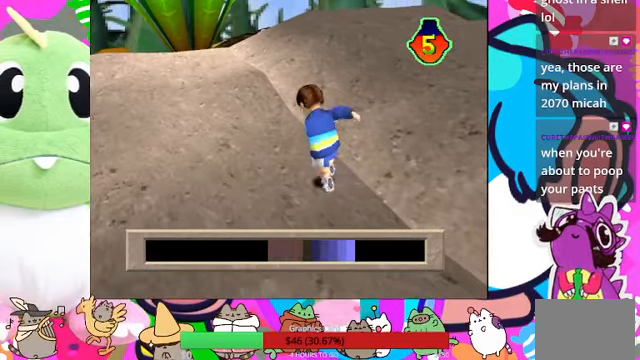
Gameplay with a controller (PlayStation layout); each line is a JSON object with the inputs held at the frame after it. "events" lists button and stick changes between this image and that frame as [ms after this image, input, new state], when the widget could be followed in between. Not read: L3 R3.
{"buttons": [], "left_stick": "center", "right_stick": "center", "events": []}
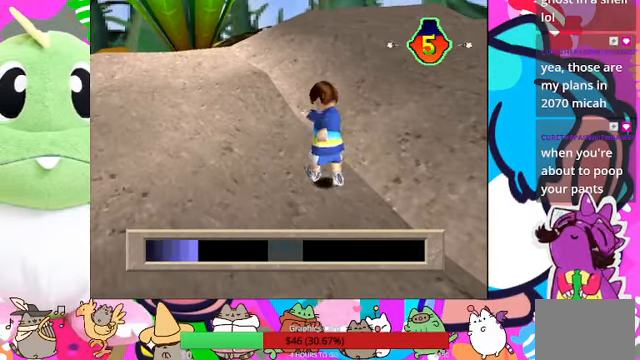
{"buttons": [], "left_stick": "center", "right_stick": "center", "events": [[334, "CROSS", "down"], [434, "CROSS", "up"]]}
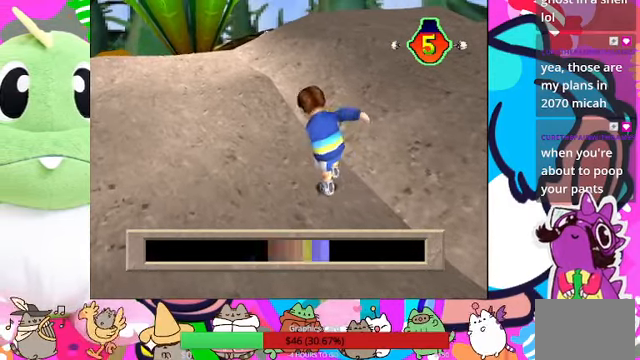
{"buttons": [], "left_stick": "center", "right_stick": "center", "events": []}
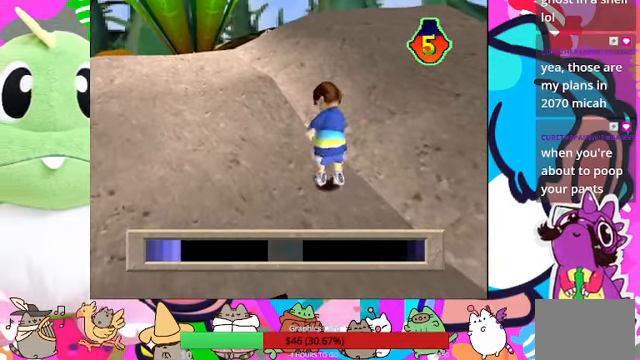
{"buttons": ["CROSS"], "left_stick": "center", "right_stick": "center", "events": [[367, "CROSS", "down"]]}
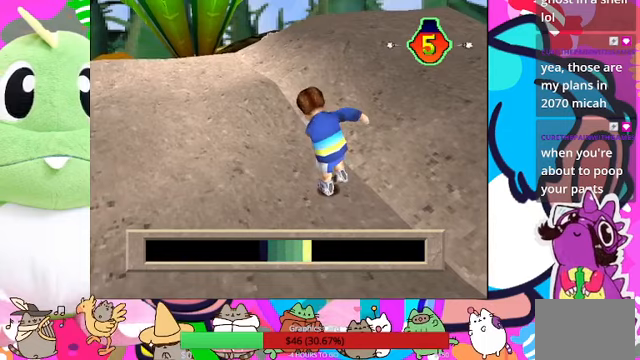
{"buttons": [], "left_stick": "center", "right_stick": "center", "events": [[33, "CROSS", "up"]]}
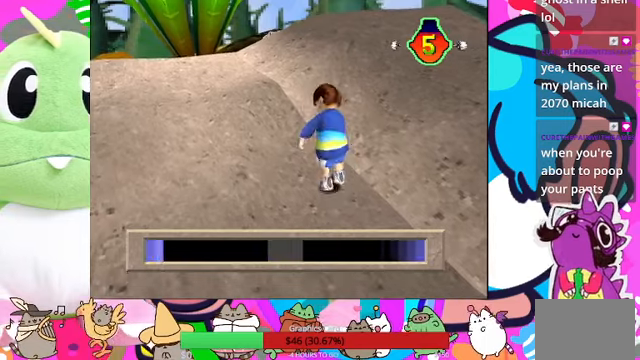
{"buttons": ["CROSS"], "left_stick": "center", "right_stick": "center", "events": [[500, "CROSS", "down"]]}
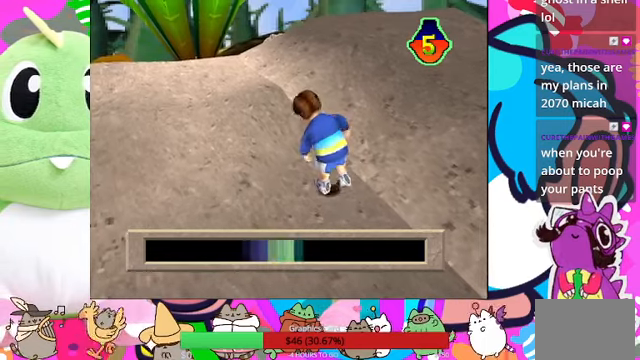
{"buttons": [], "left_stick": "center", "right_stick": "center", "events": [[133, "CROSS", "up"]]}
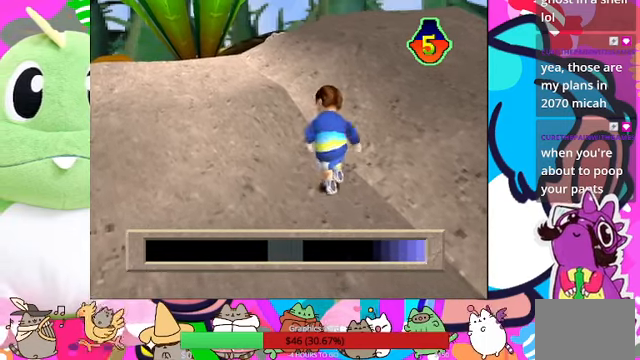
{"buttons": [], "left_stick": "center", "right_stick": "center", "events": []}
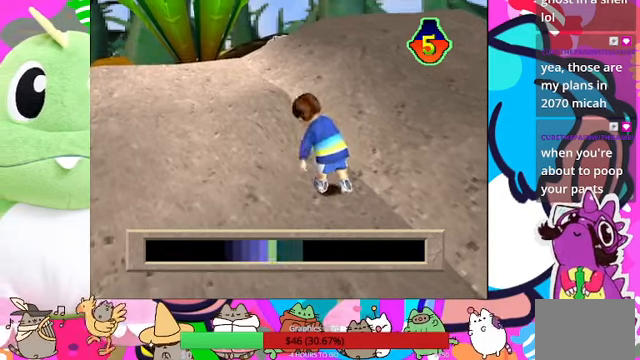
{"buttons": [], "left_stick": "center", "right_stick": "center", "events": [[33, "CROSS", "down"], [200, "CROSS", "up"]]}
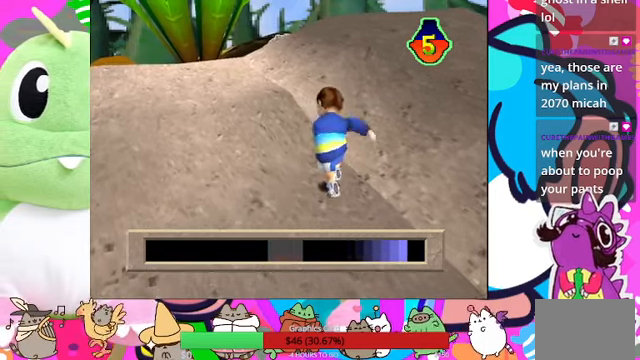
{"buttons": [], "left_stick": "center", "right_stick": "center", "events": []}
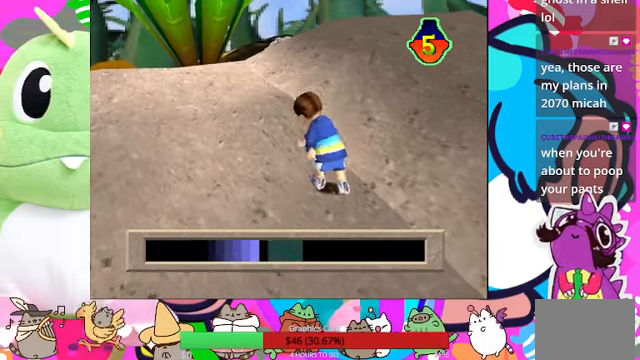
{"buttons": [], "left_stick": "center", "right_stick": "center", "events": [[100, "CROSS", "down"], [233, "CROSS", "up"]]}
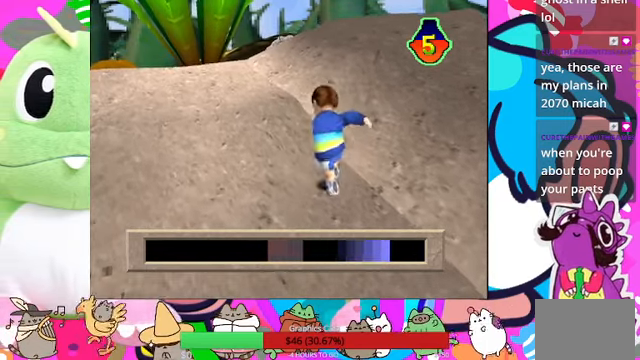
{"buttons": [], "left_stick": "center", "right_stick": "center", "events": []}
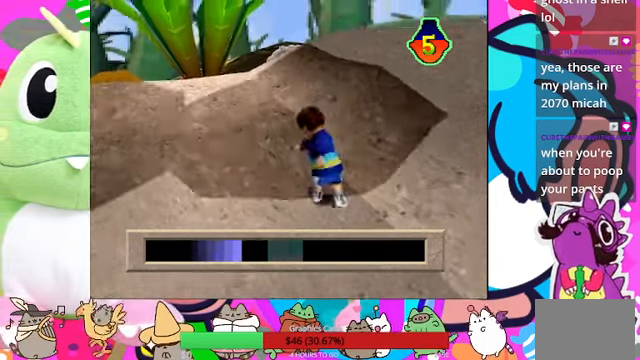
{"buttons": [], "left_stick": "center", "right_stick": "center", "events": [[233, "CROSS", "down"], [367, "CROSS", "up"]]}
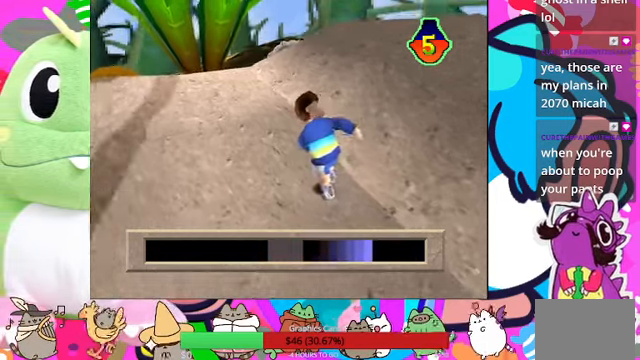
{"buttons": [], "left_stick": "center", "right_stick": "center", "events": []}
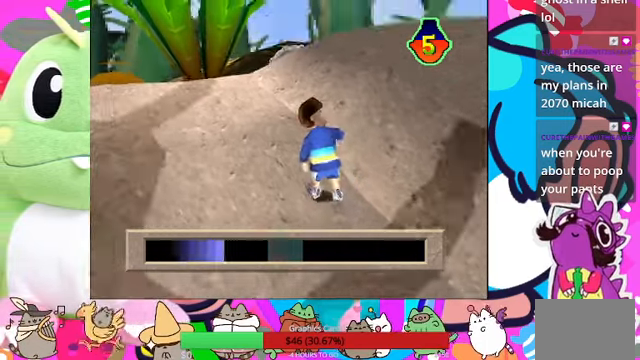
{"buttons": [], "left_stick": "center", "right_stick": "center", "events": [[300, "CROSS", "down"], [466, "CROSS", "up"]]}
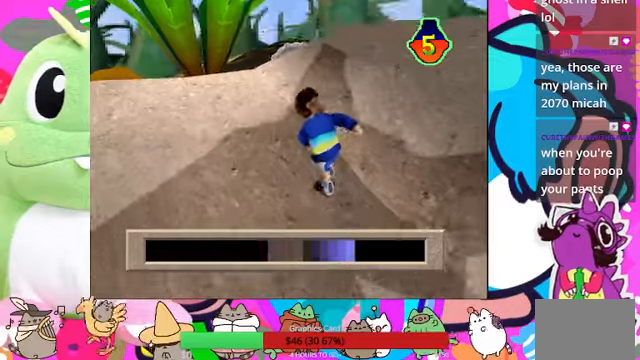
{"buttons": [], "left_stick": "center", "right_stick": "center", "events": []}
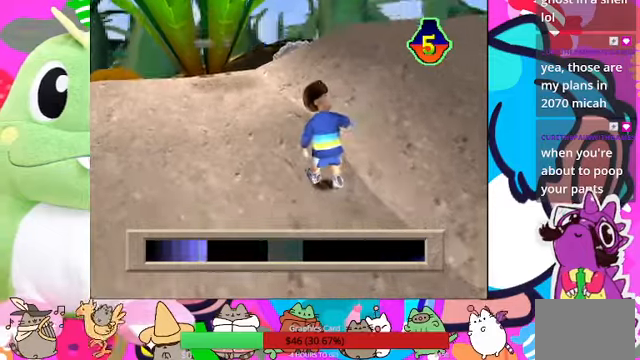
{"buttons": [], "left_stick": "center", "right_stick": "center", "events": [[366, "CROSS", "down"], [500, "CROSS", "up"]]}
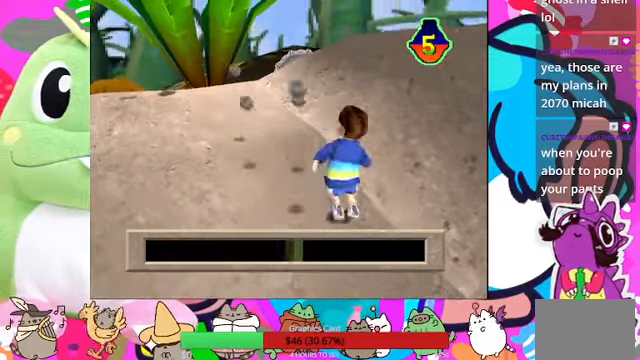
{"buttons": ["DPAD_LEFT"], "left_stick": "center", "right_stick": "center", "events": [[400, "DPAD_LEFT", "down"]]}
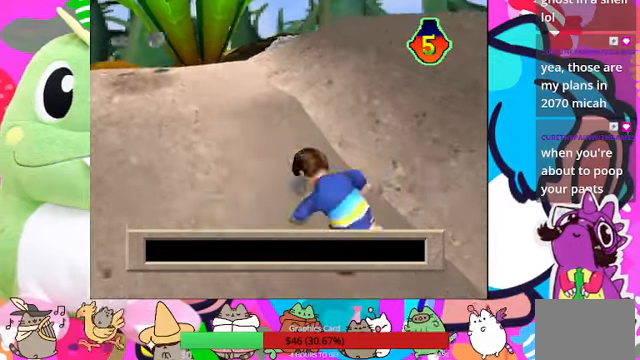
{"buttons": [], "left_stick": "center", "right_stick": "center", "events": [[66, "DPAD_LEFT", "up"]]}
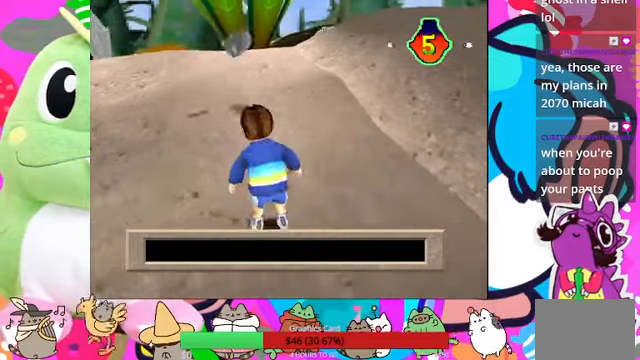
{"buttons": [], "left_stick": "center", "right_stick": "center", "events": [[266, "DPAD_RIGHT", "down"], [433, "DPAD_RIGHT", "up"]]}
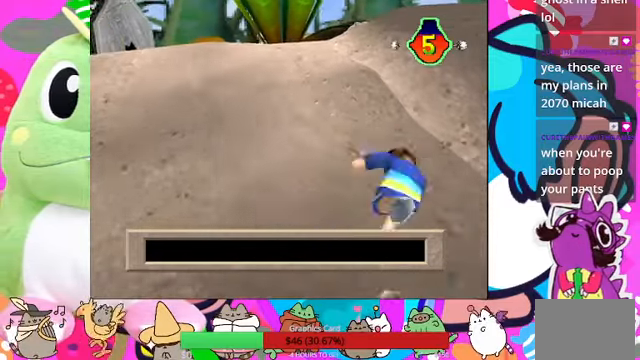
{"buttons": ["CROSS"], "left_stick": "center", "right_stick": "center", "events": [[433, "CROSS", "down"]]}
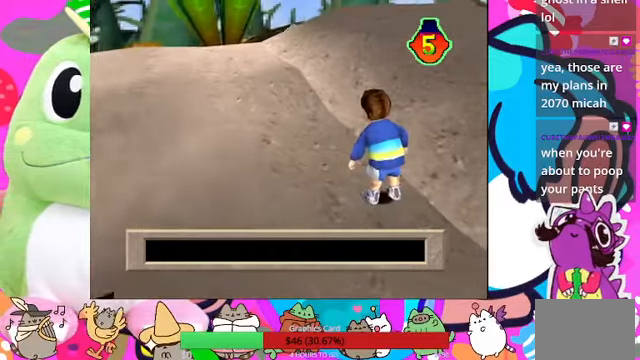
{"buttons": ["CROSS"], "left_stick": "center", "right_stick": "center", "events": [[100, "CROSS", "up"], [500, "CROSS", "down"]]}
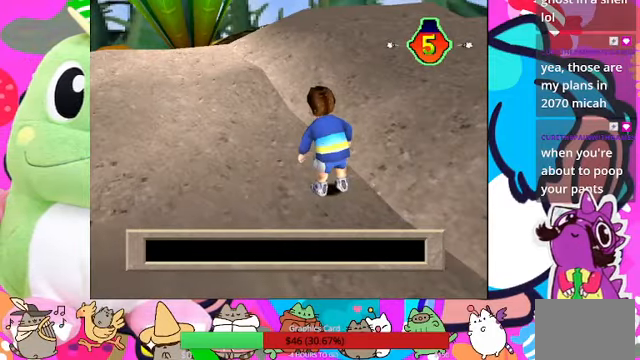
{"buttons": [], "left_stick": "center", "right_stick": "center", "events": [[133, "CROSS", "up"]]}
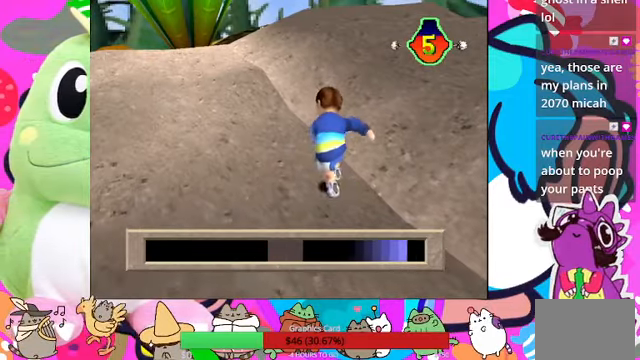
{"buttons": [], "left_stick": "center", "right_stick": "center", "events": []}
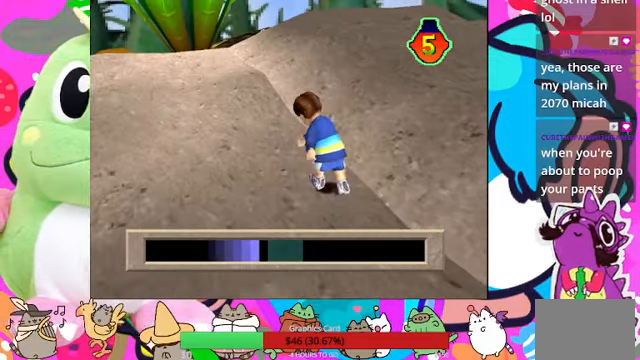
{"buttons": [], "left_stick": "center", "right_stick": "center", "events": [[66, "CROSS", "down"], [233, "CROSS", "up"]]}
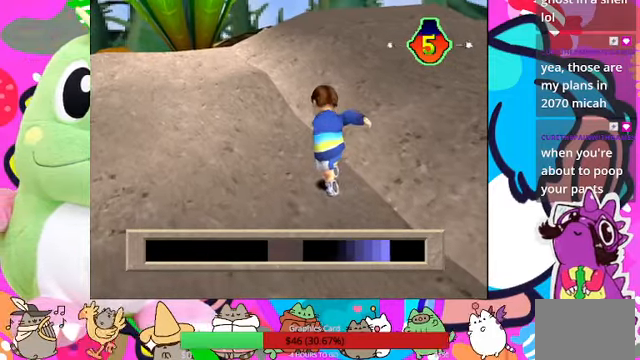
{"buttons": [], "left_stick": "center", "right_stick": "center", "events": []}
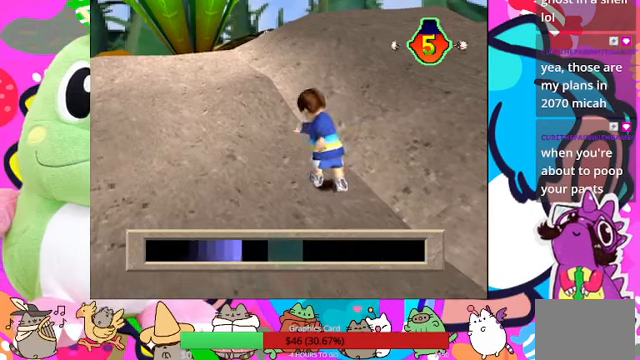
{"buttons": [], "left_stick": "center", "right_stick": "center", "events": [[167, "CROSS", "down"], [300, "CROSS", "up"]]}
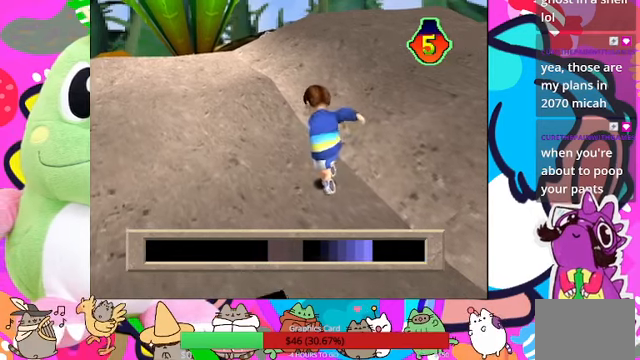
{"buttons": [], "left_stick": "center", "right_stick": "center", "events": []}
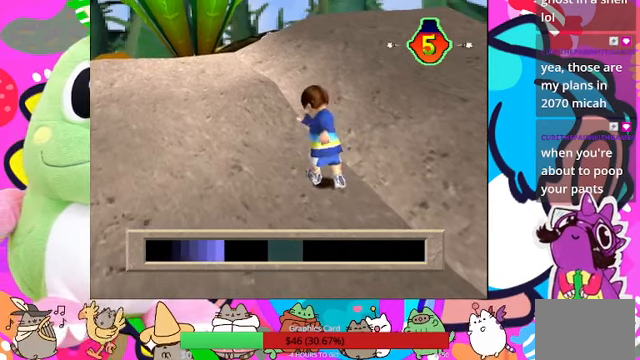
{"buttons": [], "left_stick": "center", "right_stick": "center", "events": [[267, "CROSS", "down"], [400, "CROSS", "up"]]}
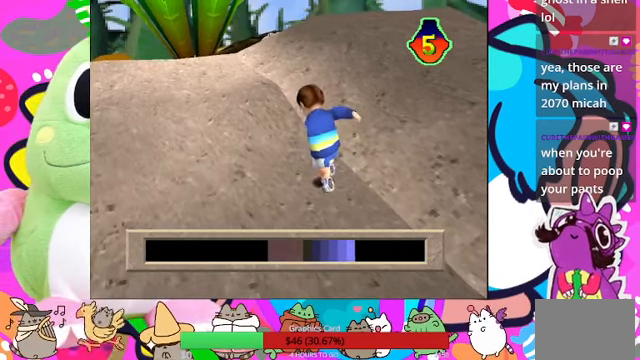
{"buttons": [], "left_stick": "center", "right_stick": "center", "events": []}
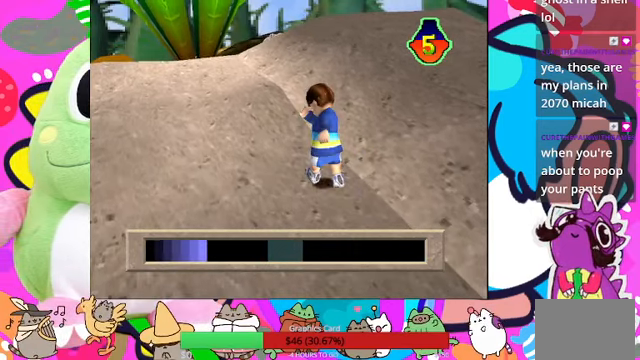
{"buttons": [], "left_stick": "center", "right_stick": "center", "events": [[267, "CROSS", "down"], [500, "CROSS", "up"]]}